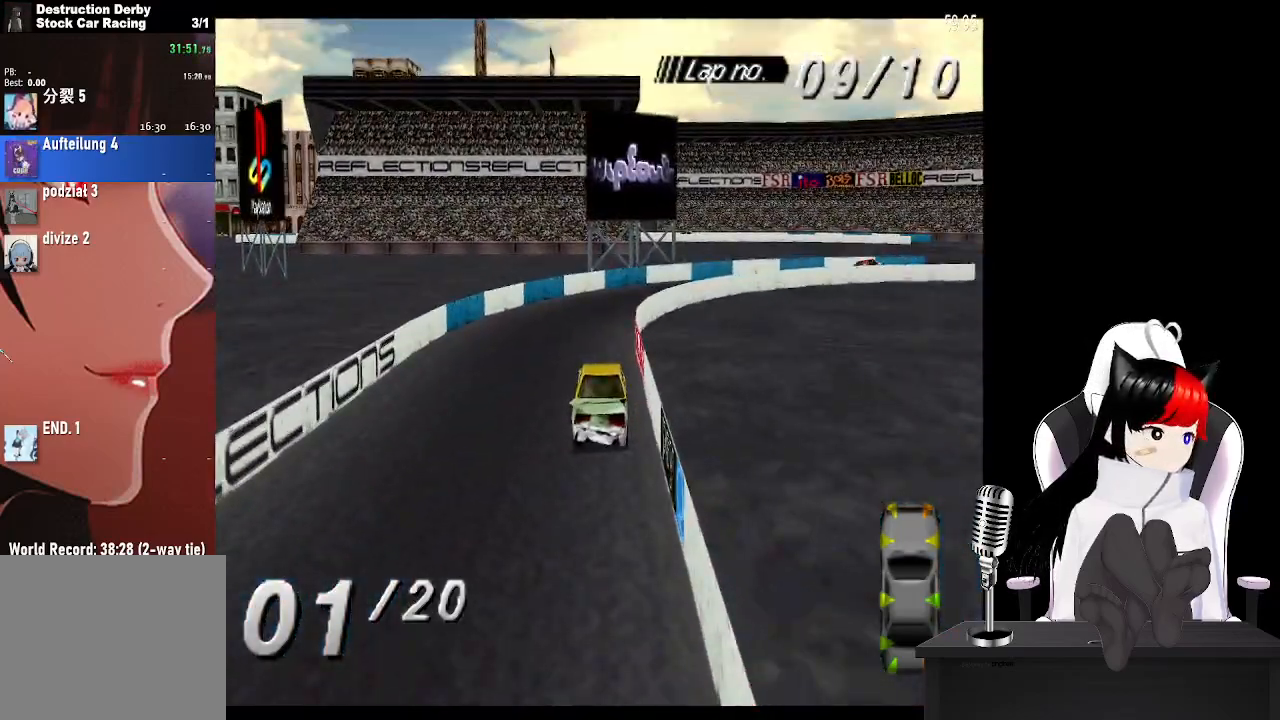
Gameplay with a controller (PlayStation layout); each line is a JSON object with the inputs held at the frame after it. "events" lists button and stick changes between this image and that frame as [ms after this image, input, new state], when the widget could be followed in between.
{"buttons": ["CROSS", "DPAD_RIGHT"], "left_stick": "center", "right_stick": "center", "events": [[67, "DPAD_RIGHT", "down"], [200, "CROSS", "up"], [217, "SQUARE", "down"], [383, "CROSS", "down"], [383, "SQUARE", "up"]]}
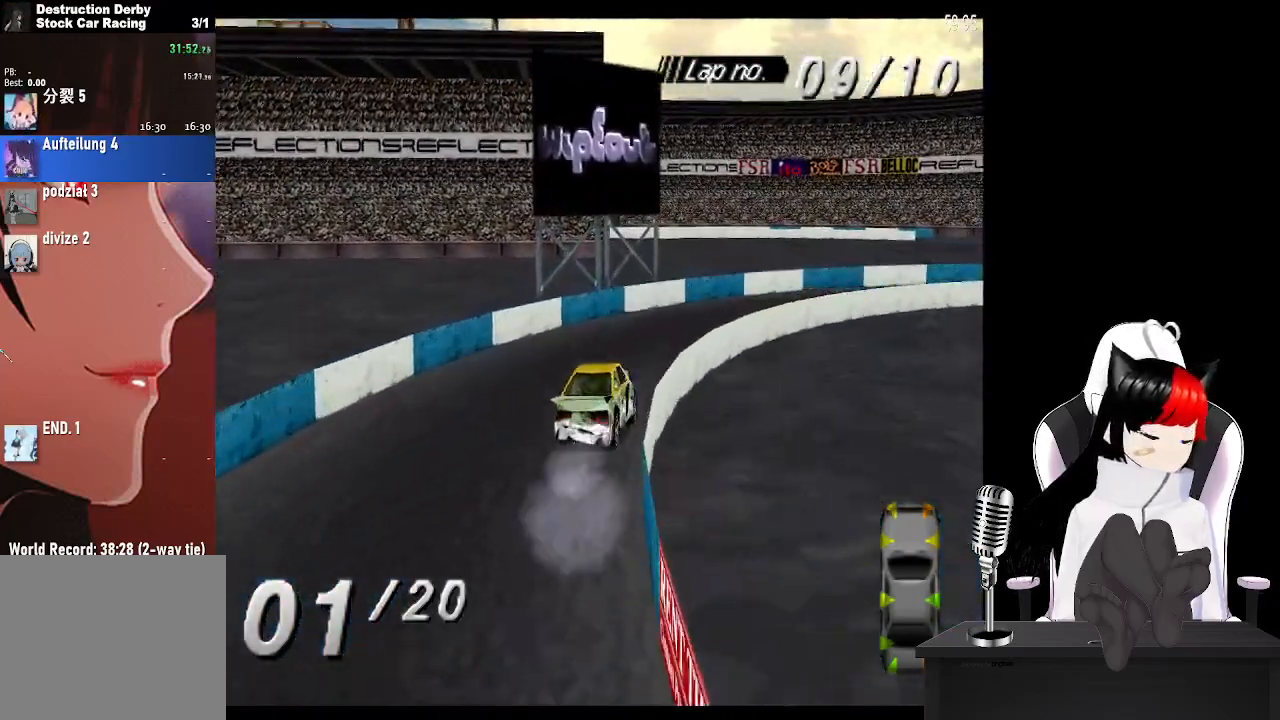
{"buttons": ["CROSS", "DPAD_RIGHT"], "left_stick": "center", "right_stick": "center", "events": []}
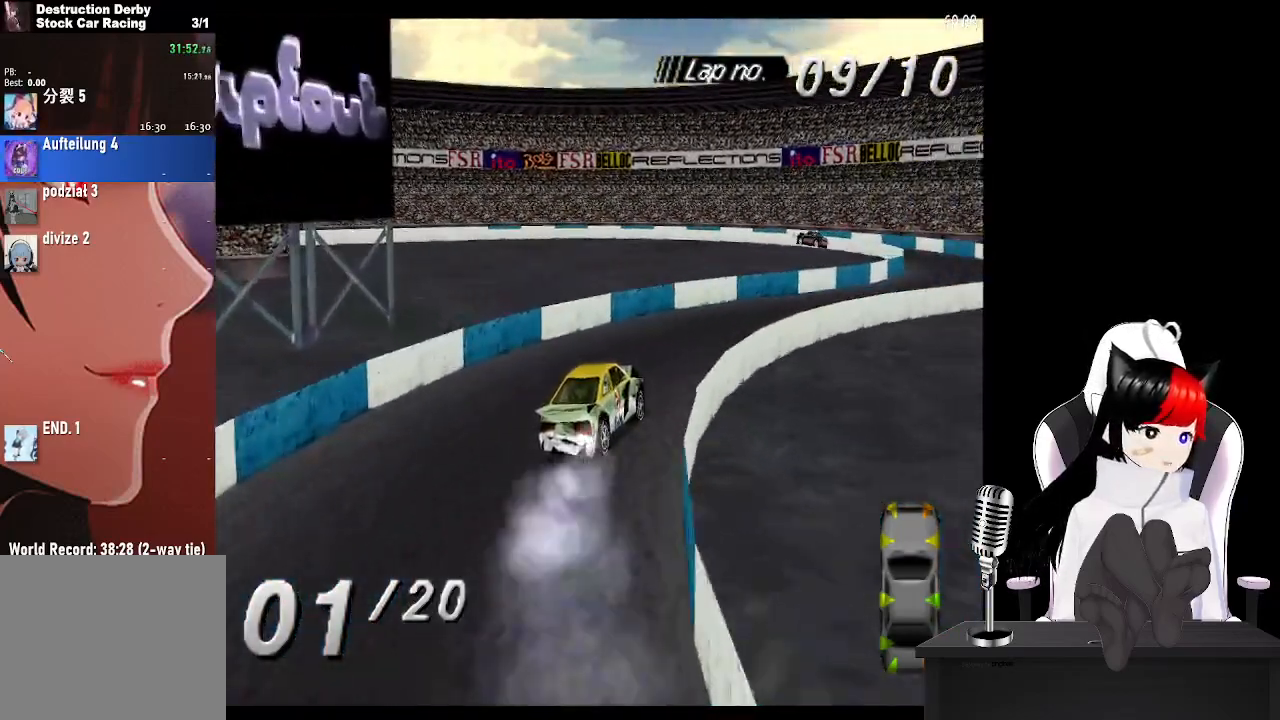
{"buttons": ["CROSS", "DPAD_LEFT"], "left_stick": "center", "right_stick": "center", "events": [[200, "DPAD_RIGHT", "up"], [417, "DPAD_LEFT", "down"]]}
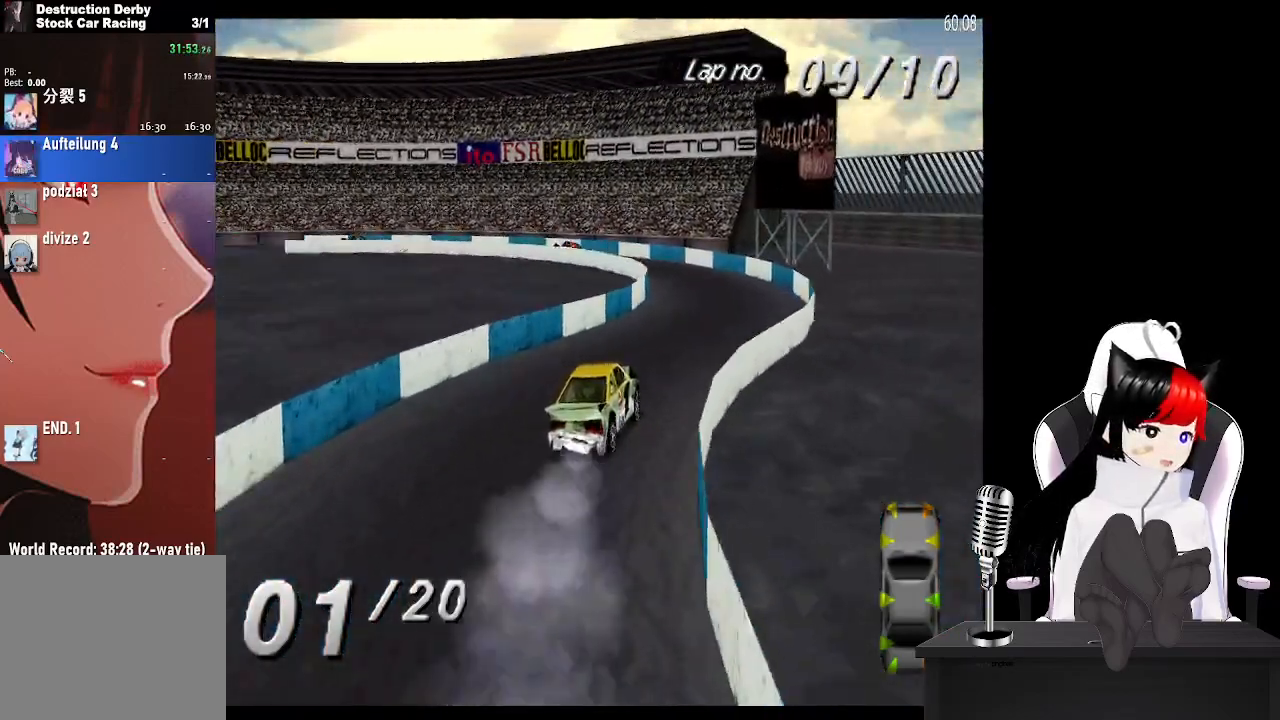
{"buttons": ["CROSS", "DPAD_LEFT"], "left_stick": "center", "right_stick": "center", "events": [[167, "DPAD_LEFT", "up"], [300, "DPAD_LEFT", "down"]]}
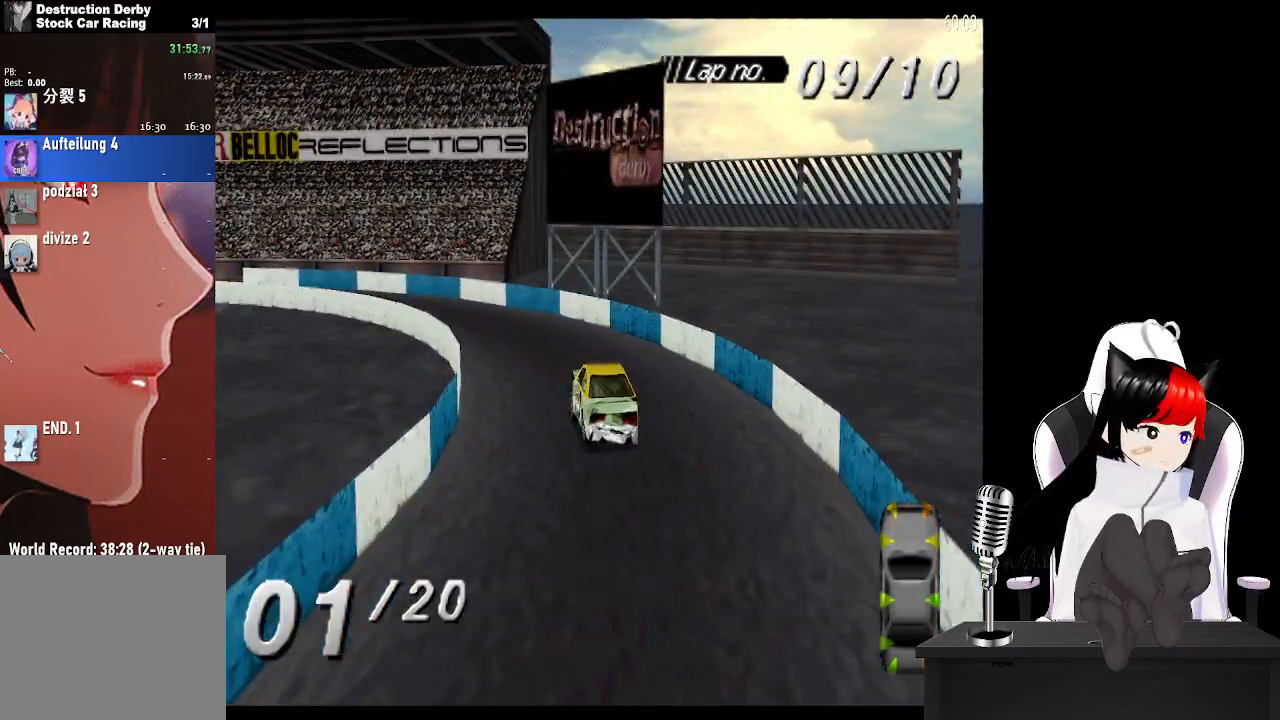
{"buttons": ["CROSS", "DPAD_LEFT"], "left_stick": "center", "right_stick": "center", "events": [[33, "CROSS", "up"], [67, "SQUARE", "down"], [183, "CROSS", "down"], [200, "SQUARE", "up"]]}
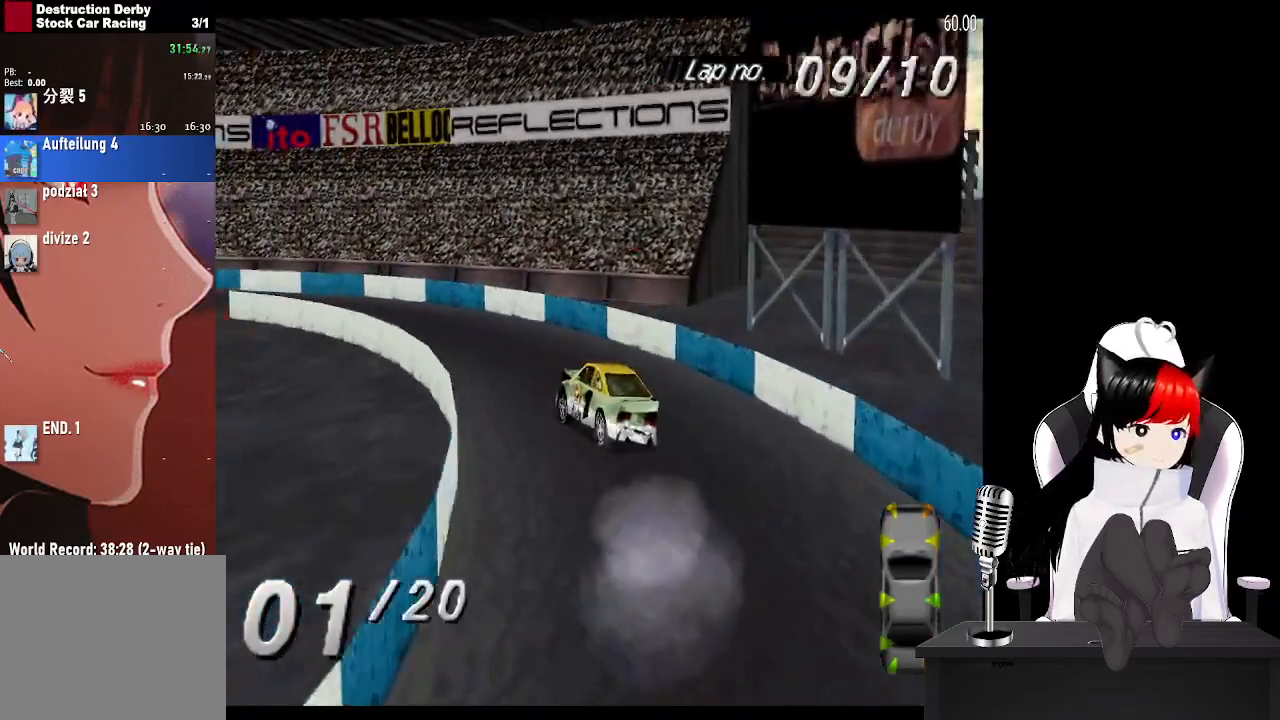
{"buttons": ["CROSS", "DPAD_LEFT"], "left_stick": "center", "right_stick": "center", "events": []}
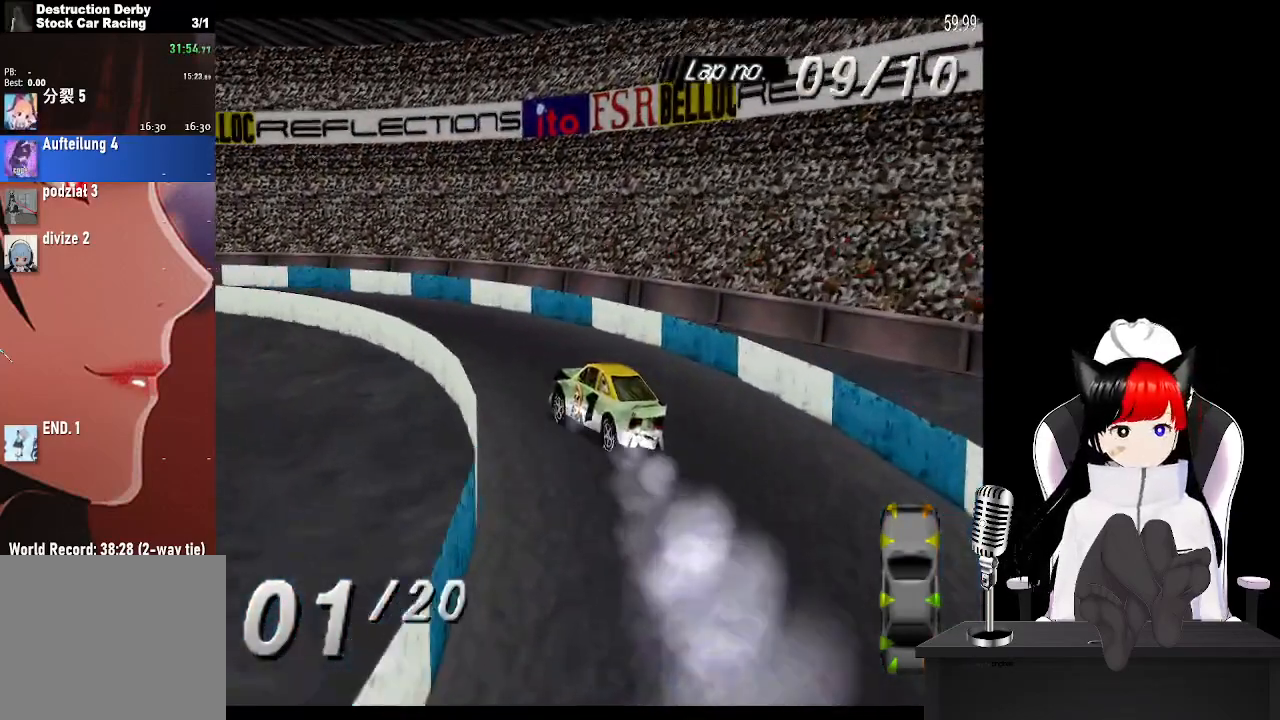
{"buttons": ["CROSS", "DPAD_LEFT"], "left_stick": "center", "right_stick": "center", "events": [[183, "DPAD_LEFT", "up"], [317, "DPAD_LEFT", "down"]]}
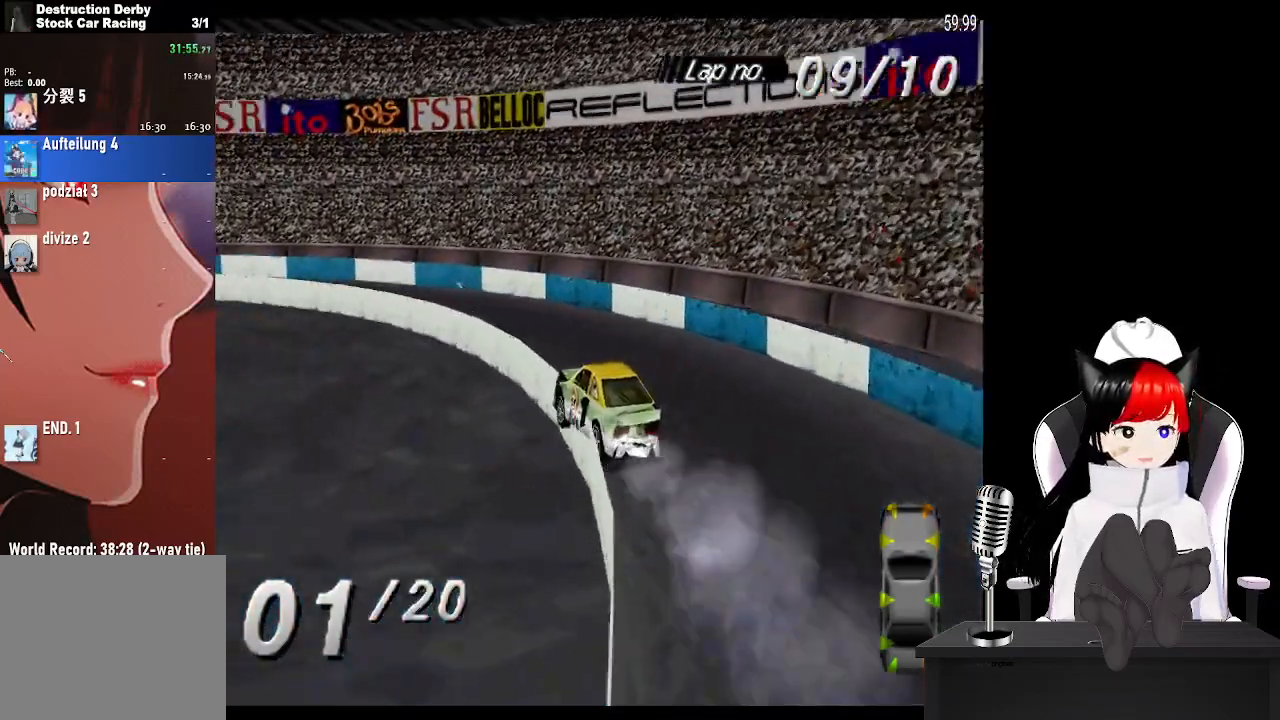
{"buttons": ["CROSS", "DPAD_LEFT"], "left_stick": "center", "right_stick": "center", "events": []}
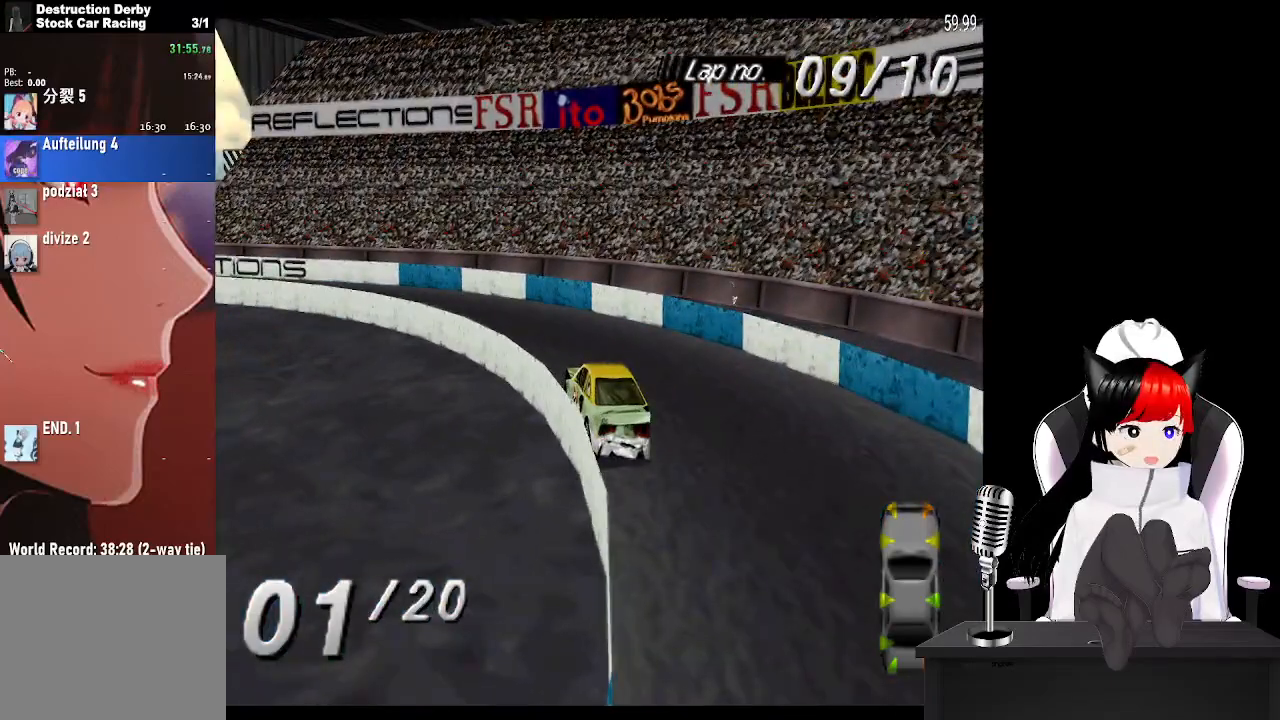
{"buttons": ["CROSS", "DPAD_LEFT"], "left_stick": "center", "right_stick": "center", "events": []}
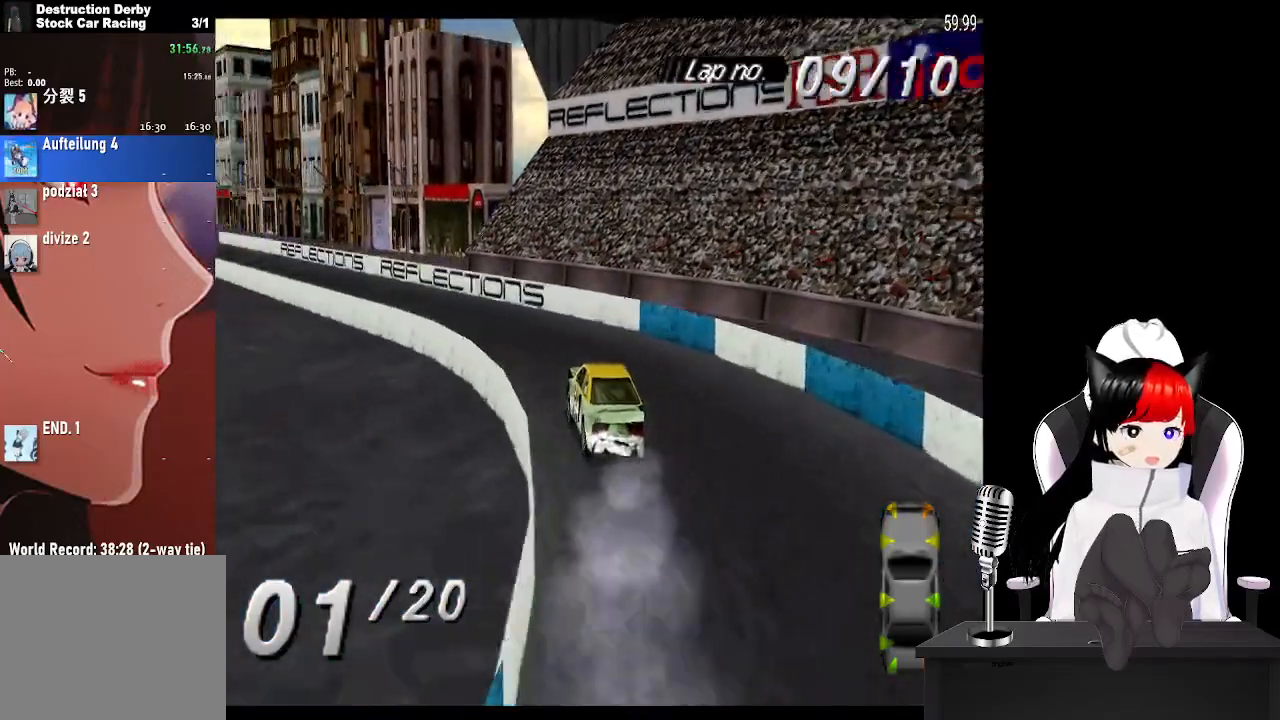
{"buttons": ["CROSS"], "left_stick": "center", "right_stick": "center", "events": [[67, "DPAD_LEFT", "up"]]}
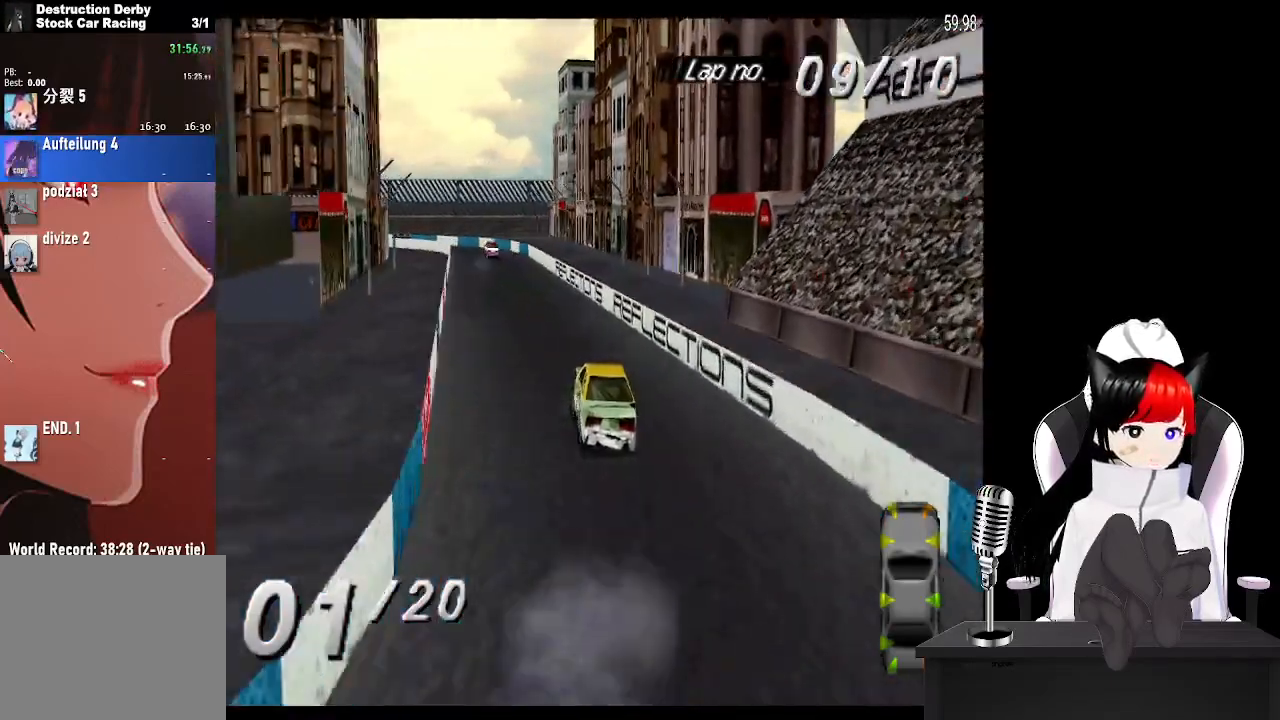
{"buttons": ["CROSS"], "left_stick": "center", "right_stick": "center", "events": []}
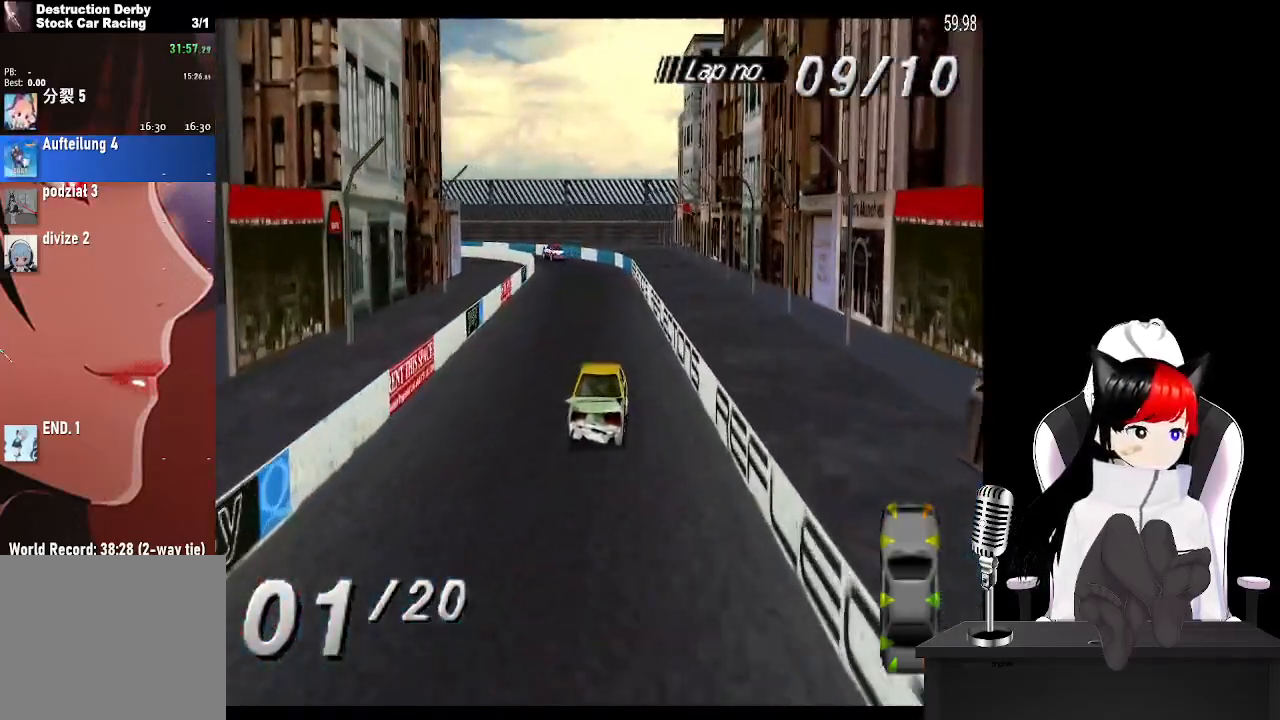
{"buttons": ["CROSS", "DPAD_LEFT"], "left_stick": "center", "right_stick": "center", "events": [[167, "DPAD_LEFT", "down"], [317, "DPAD_LEFT", "up"], [483, "DPAD_LEFT", "down"]]}
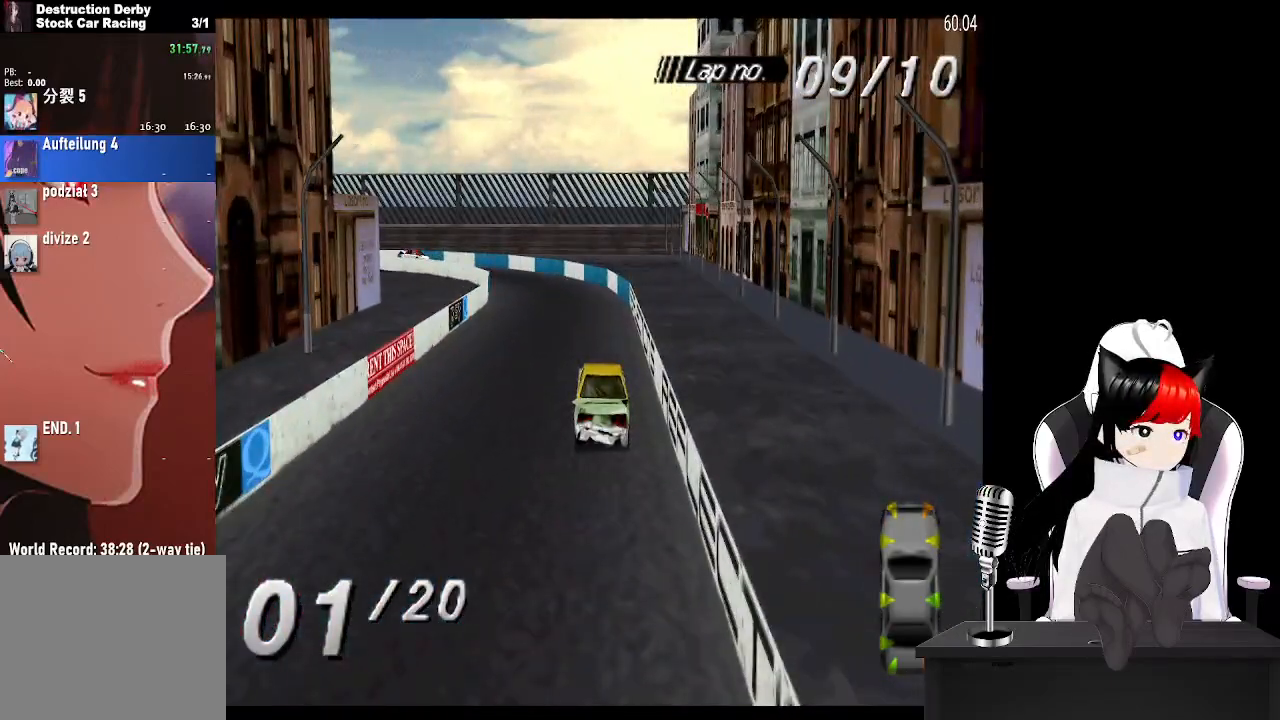
{"buttons": ["CROSS", "DPAD_LEFT"], "left_stick": "center", "right_stick": "center", "events": [[250, "DPAD_LEFT", "up"], [383, "DPAD_LEFT", "down"]]}
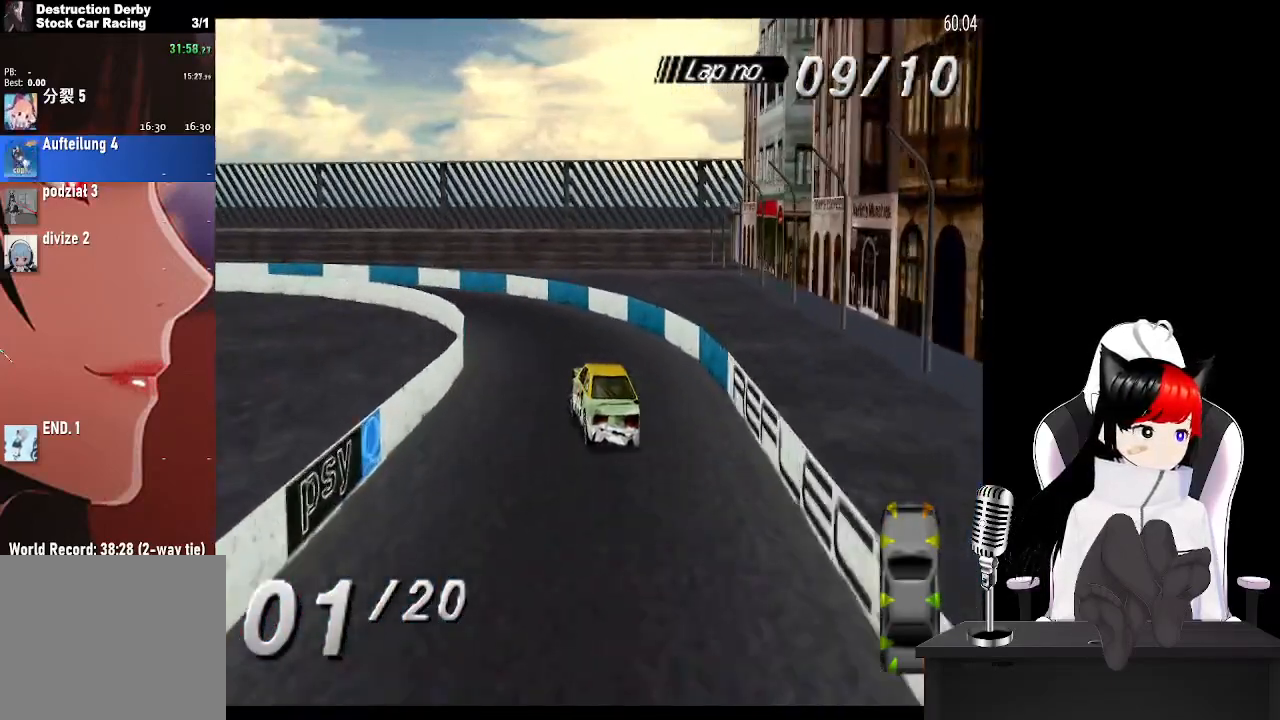
{"buttons": ["DPAD_LEFT"], "left_stick": "center", "right_stick": "center", "events": [[50, "CROSS", "up"], [83, "SQUARE", "down"], [267, "SQUARE", "up"]]}
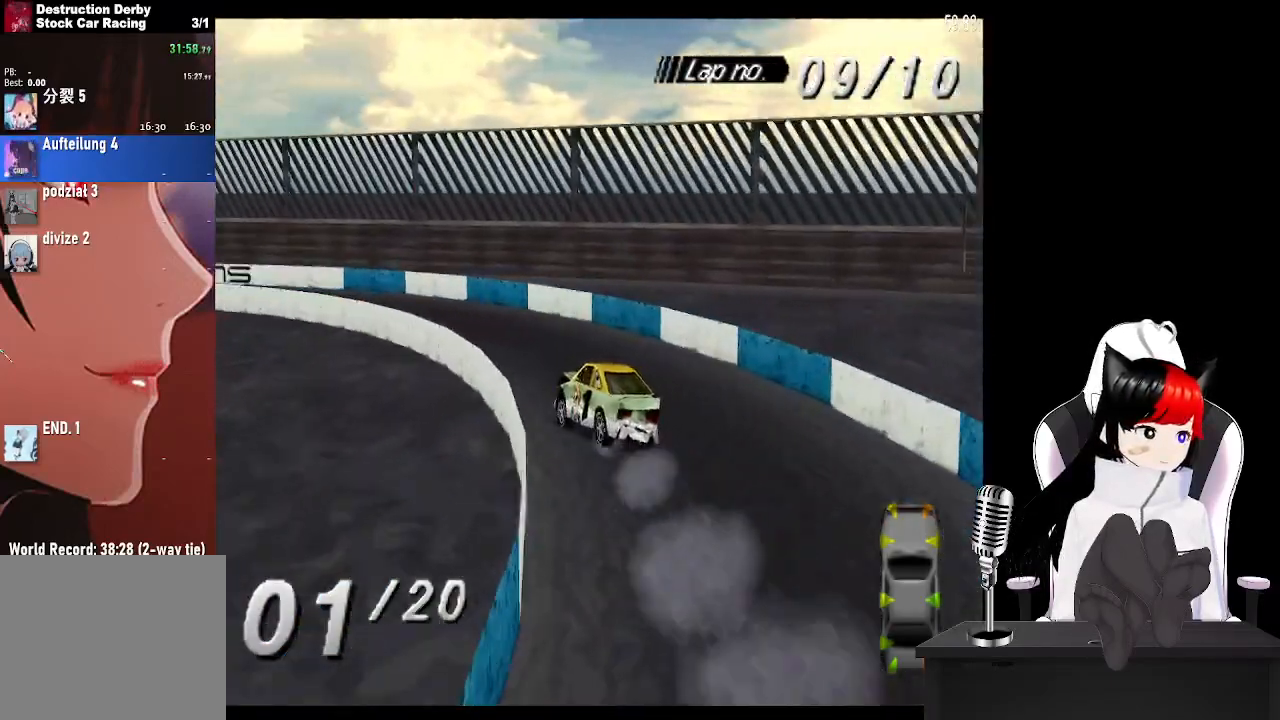
{"buttons": ["CROSS"], "left_stick": "center", "right_stick": "center", "events": [[150, "CROSS", "down"], [383, "DPAD_LEFT", "up"]]}
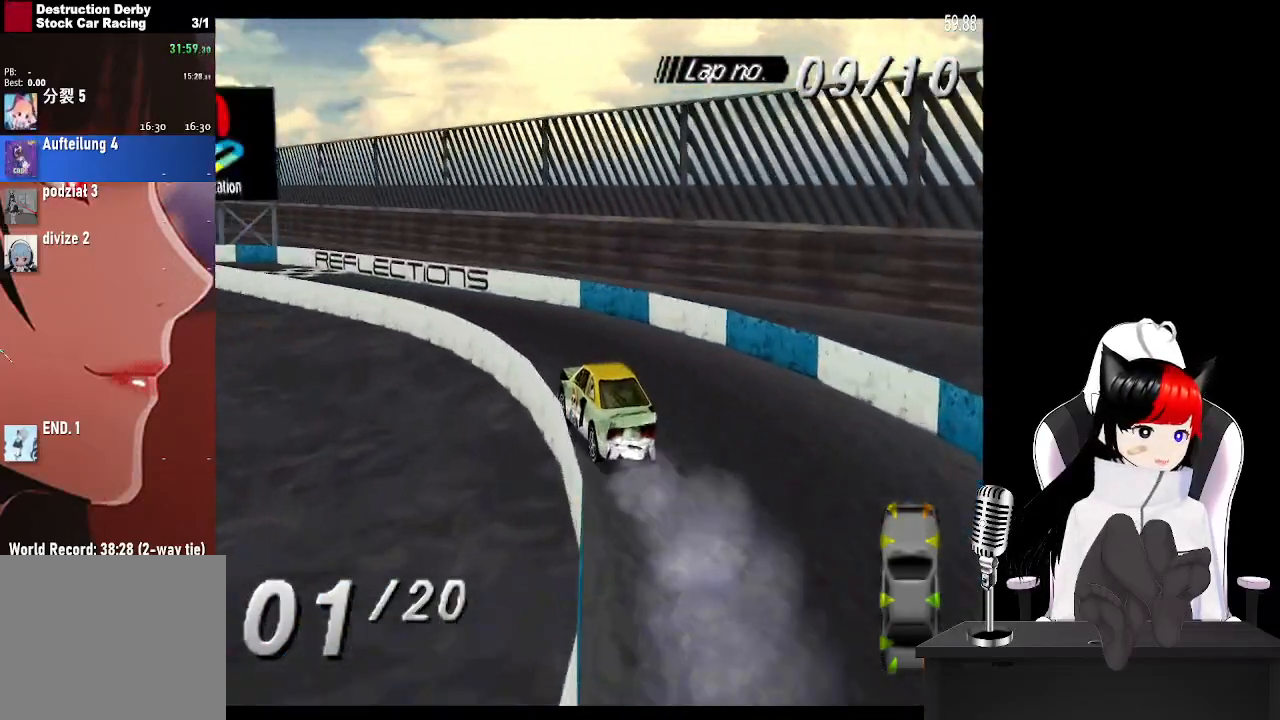
{"buttons": ["CROSS"], "left_stick": "center", "right_stick": "center", "events": [[117, "DPAD_LEFT", "down"], [283, "DPAD_LEFT", "up"]]}
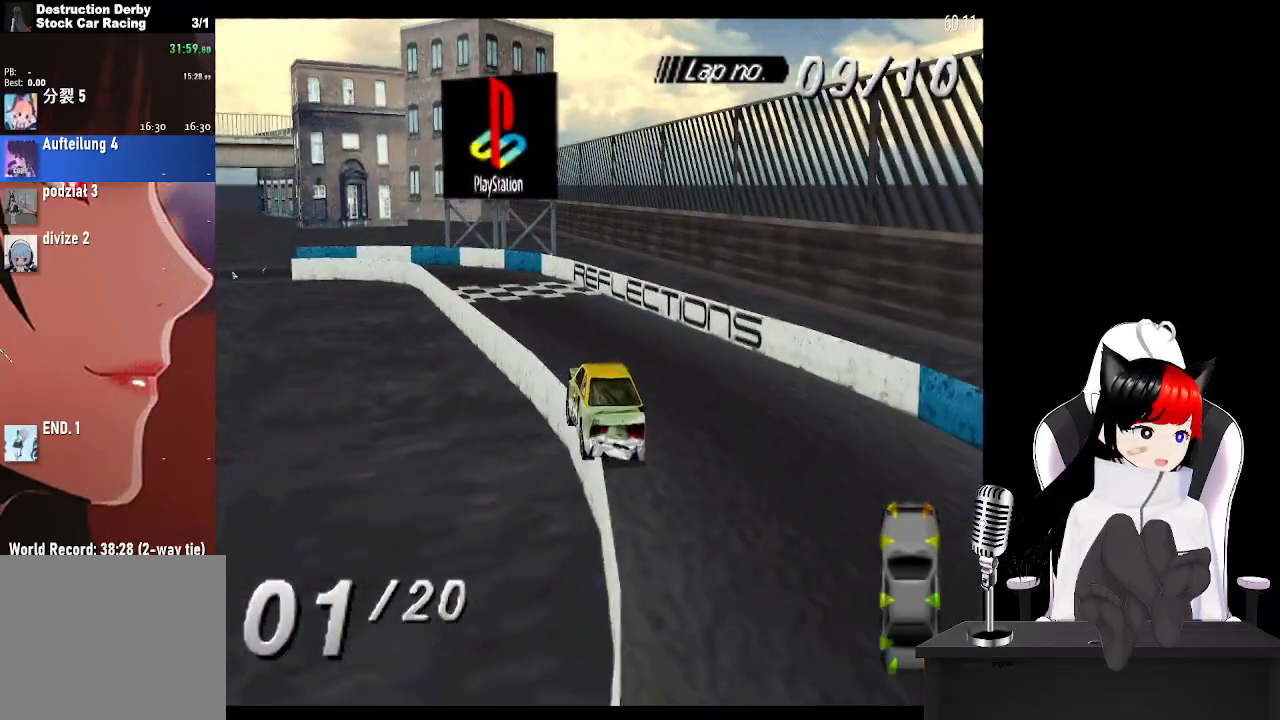
{"buttons": ["SQUARE", "DPAD_LEFT"], "left_stick": "center", "right_stick": "center", "events": [[133, "DPAD_LEFT", "down"], [267, "CROSS", "up"], [367, "SQUARE", "down"]]}
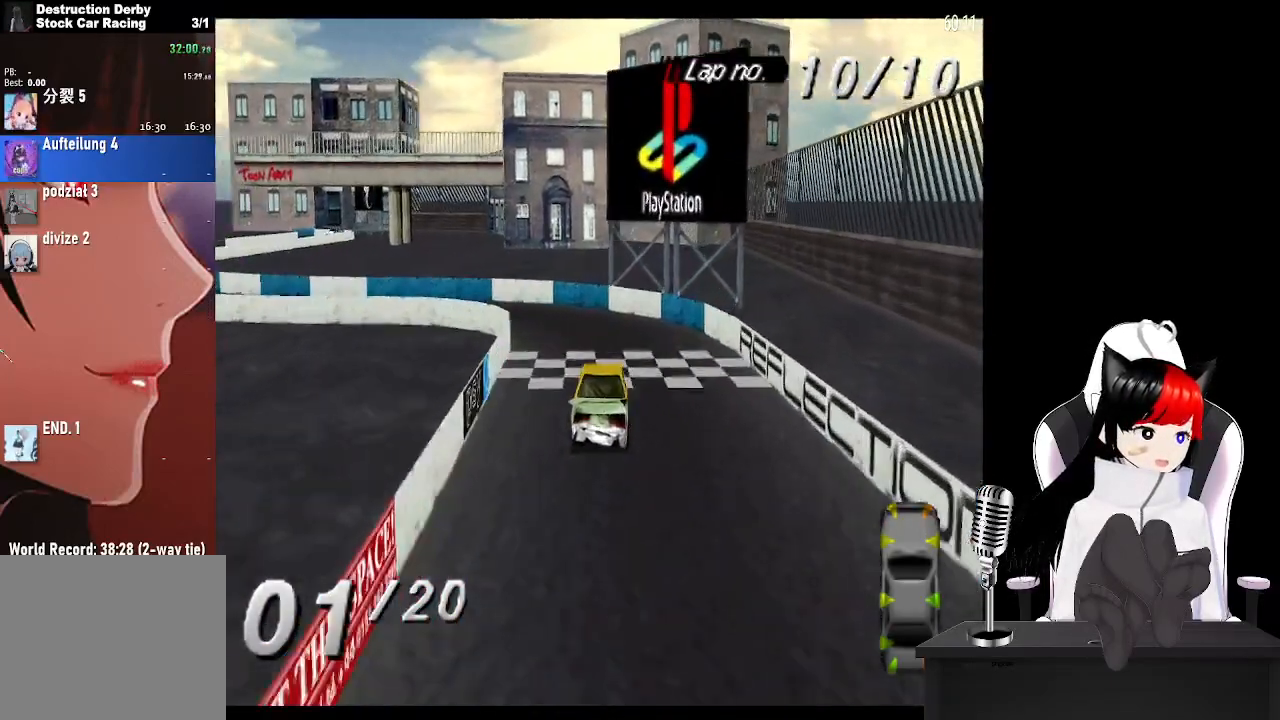
{"buttons": ["CROSS", "DPAD_LEFT"], "left_stick": "center", "right_stick": "center", "events": [[117, "SQUARE", "up"], [483, "CROSS", "down"]]}
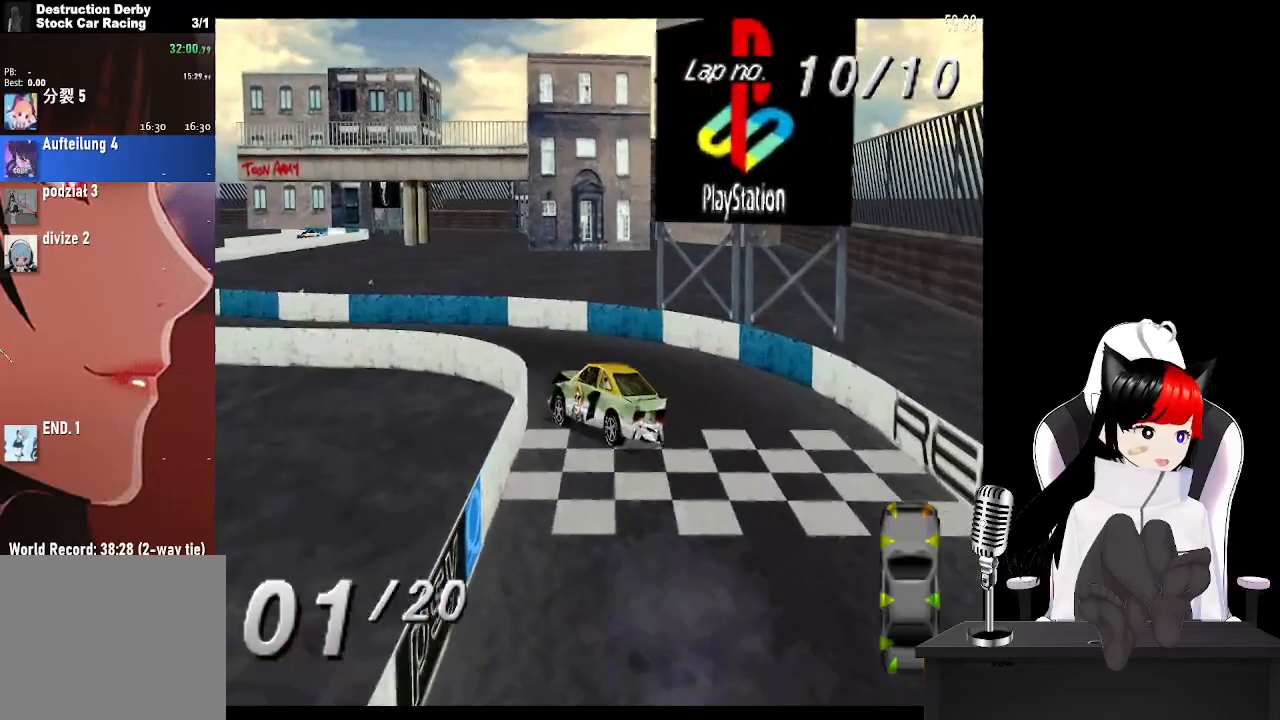
{"buttons": ["CROSS"], "left_stick": "center", "right_stick": "center", "events": [[500, "DPAD_LEFT", "up"]]}
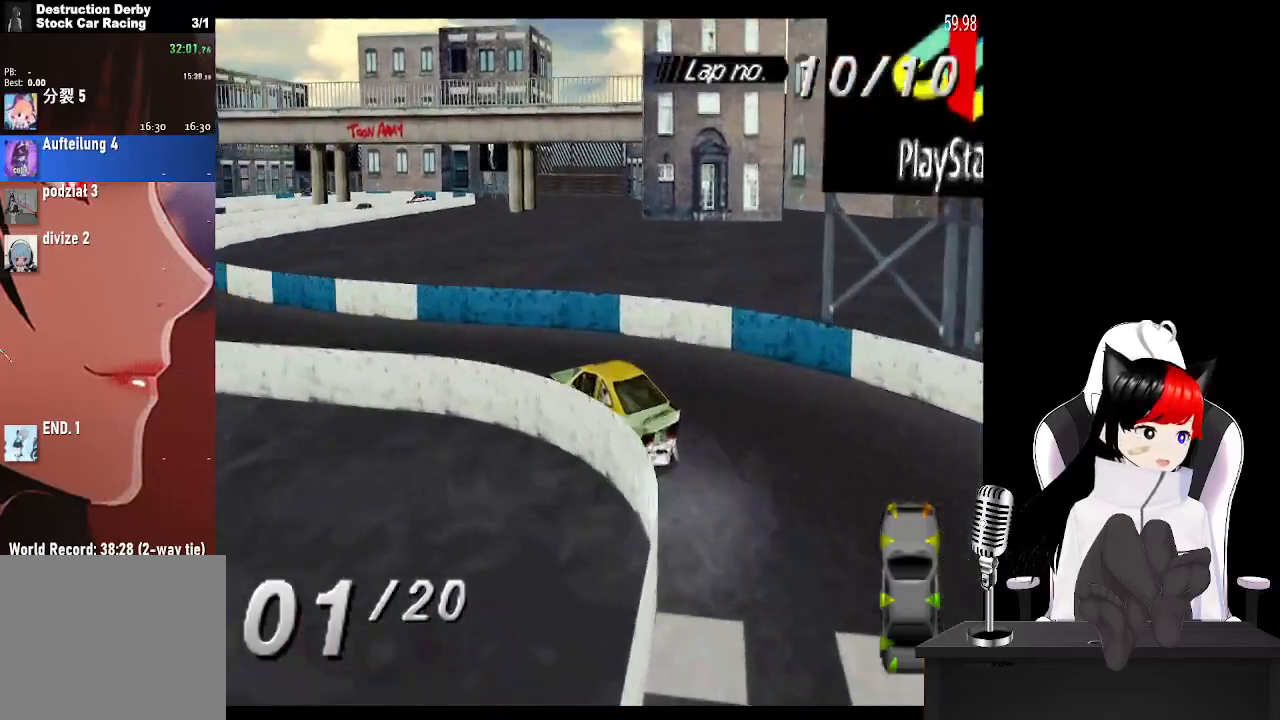
{"buttons": ["CROSS", "DPAD_RIGHT"], "left_stick": "center", "right_stick": "center", "events": [[250, "DPAD_RIGHT", "down"]]}
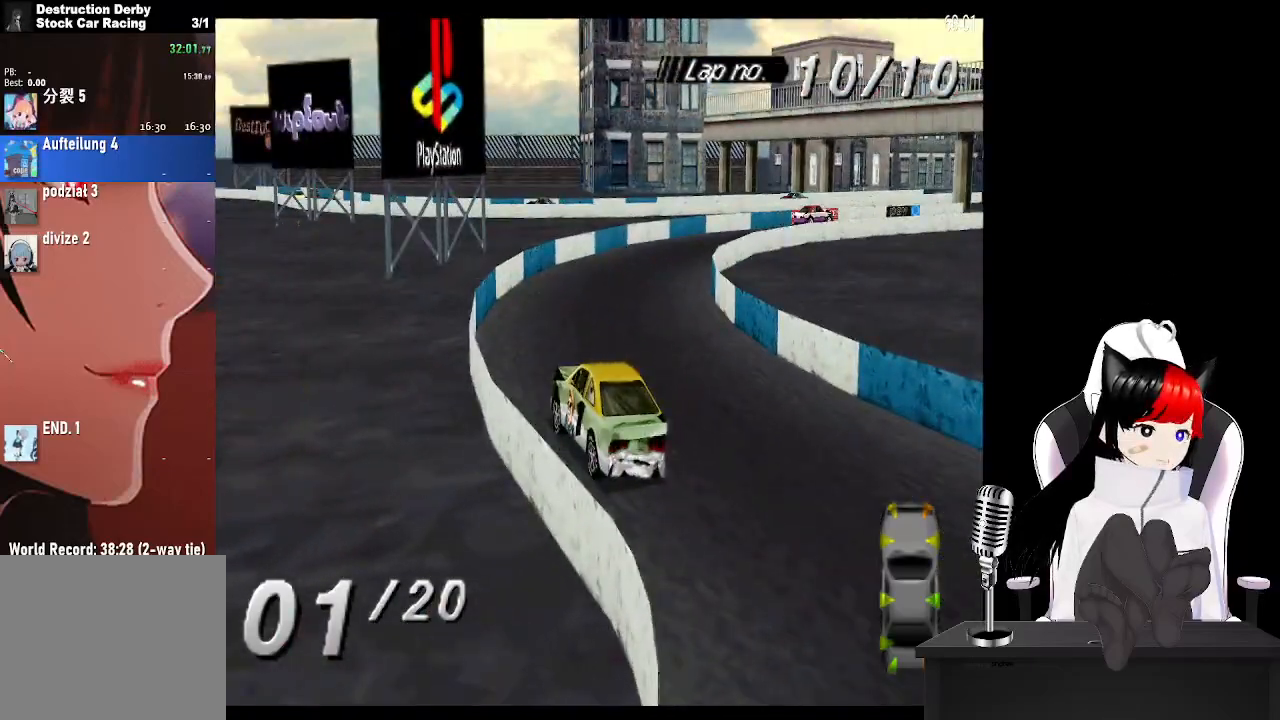
{"buttons": ["CROSS", "DPAD_RIGHT"], "left_stick": "center", "right_stick": "center", "events": []}
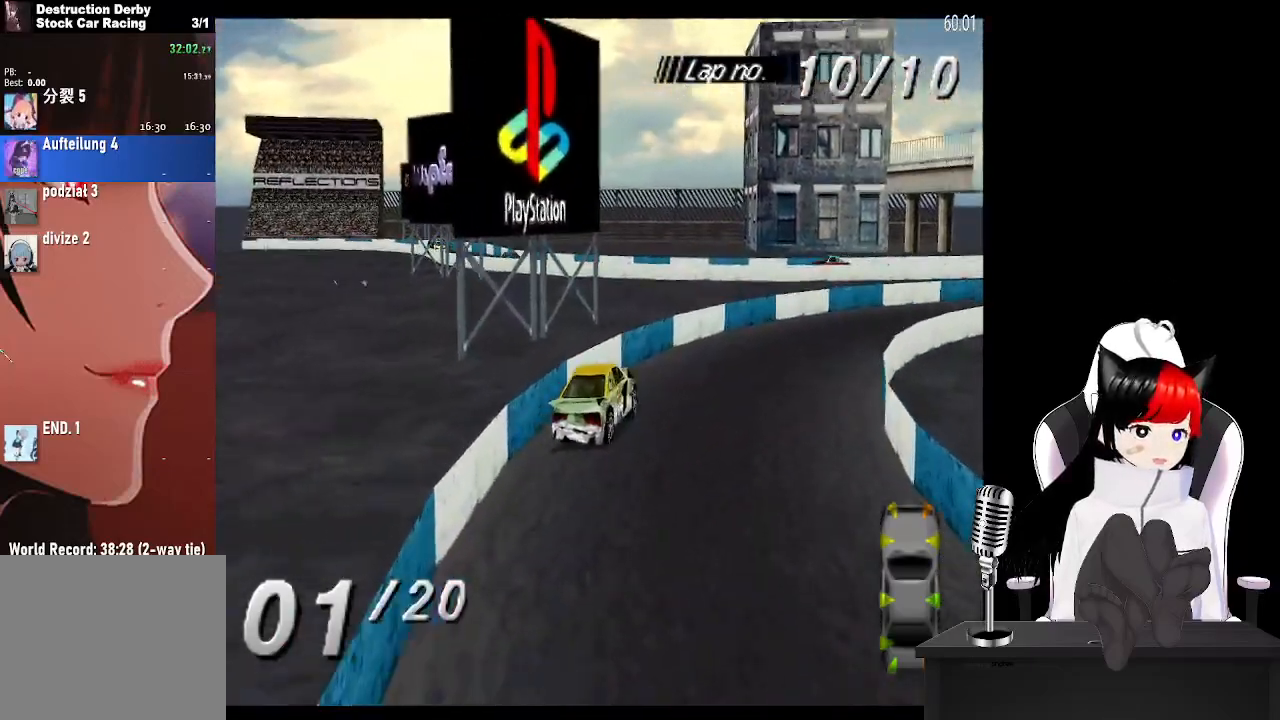
{"buttons": ["CROSS", "DPAD_RIGHT"], "left_stick": "center", "right_stick": "center", "events": [[333, "DPAD_RIGHT", "up"], [500, "DPAD_RIGHT", "down"]]}
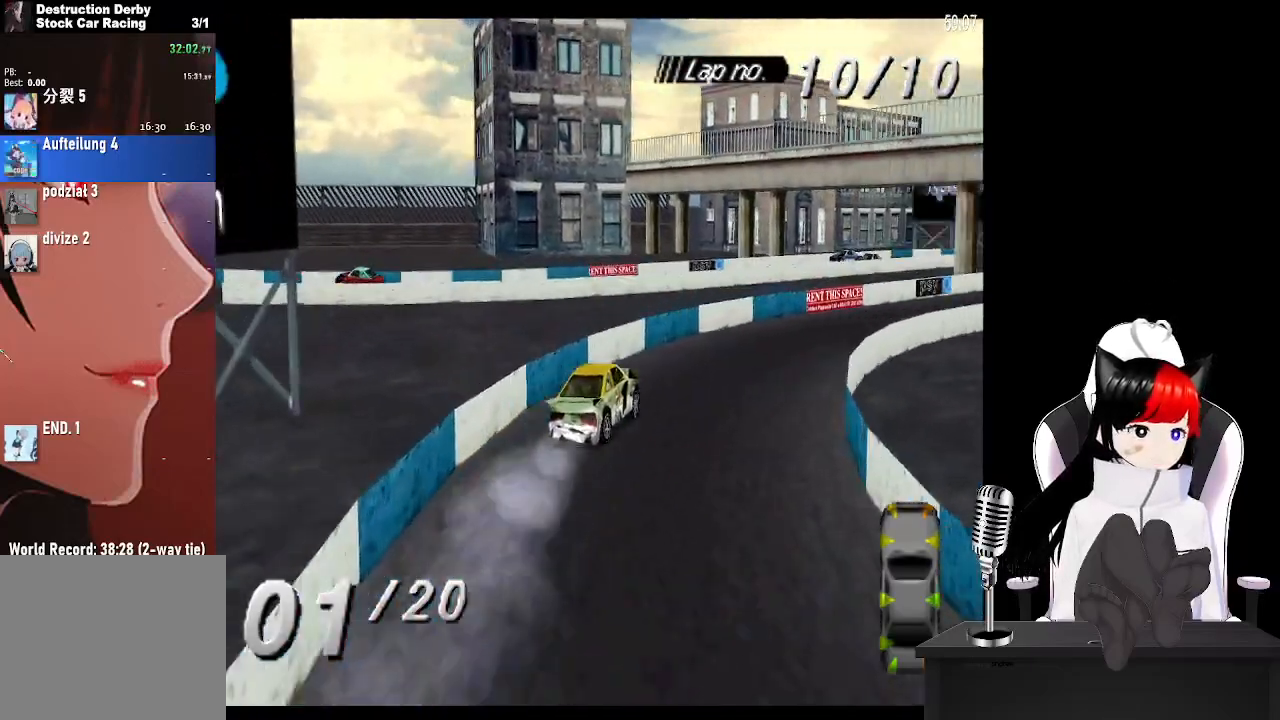
{"buttons": ["CROSS"], "left_stick": "center", "right_stick": "center", "events": [[250, "DPAD_RIGHT", "up"]]}
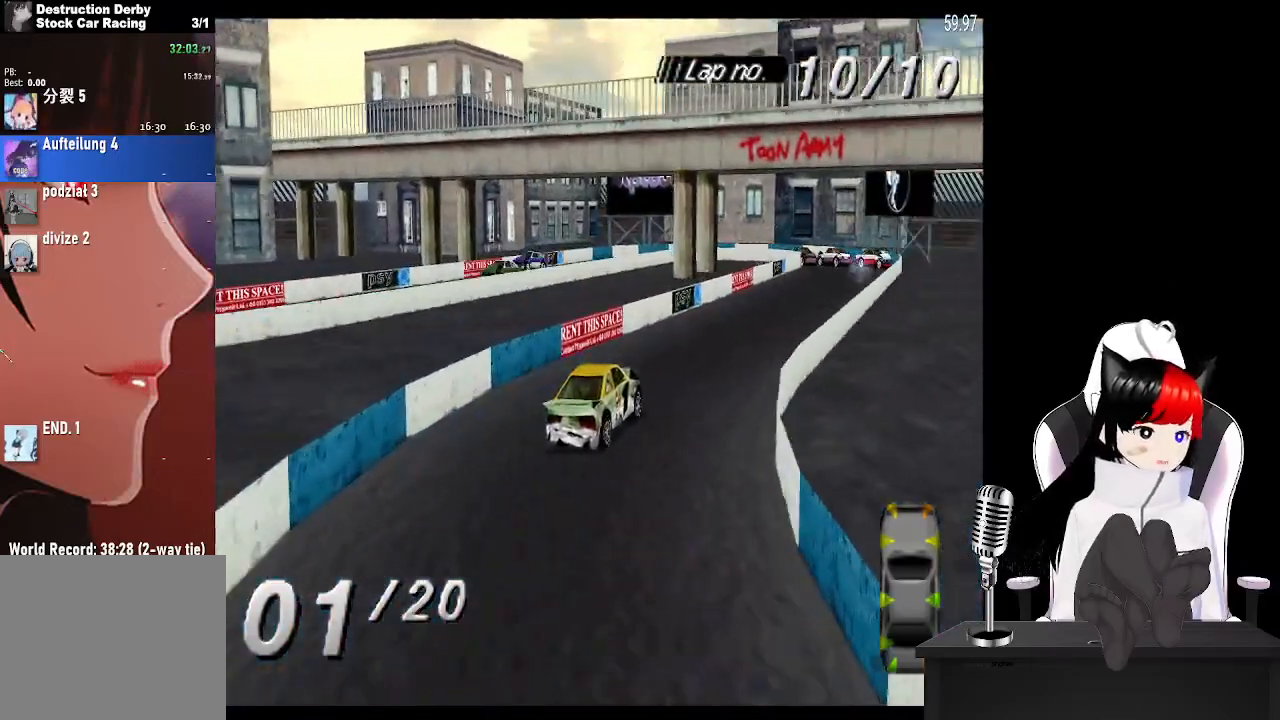
{"buttons": ["CROSS"], "left_stick": "center", "right_stick": "center", "events": []}
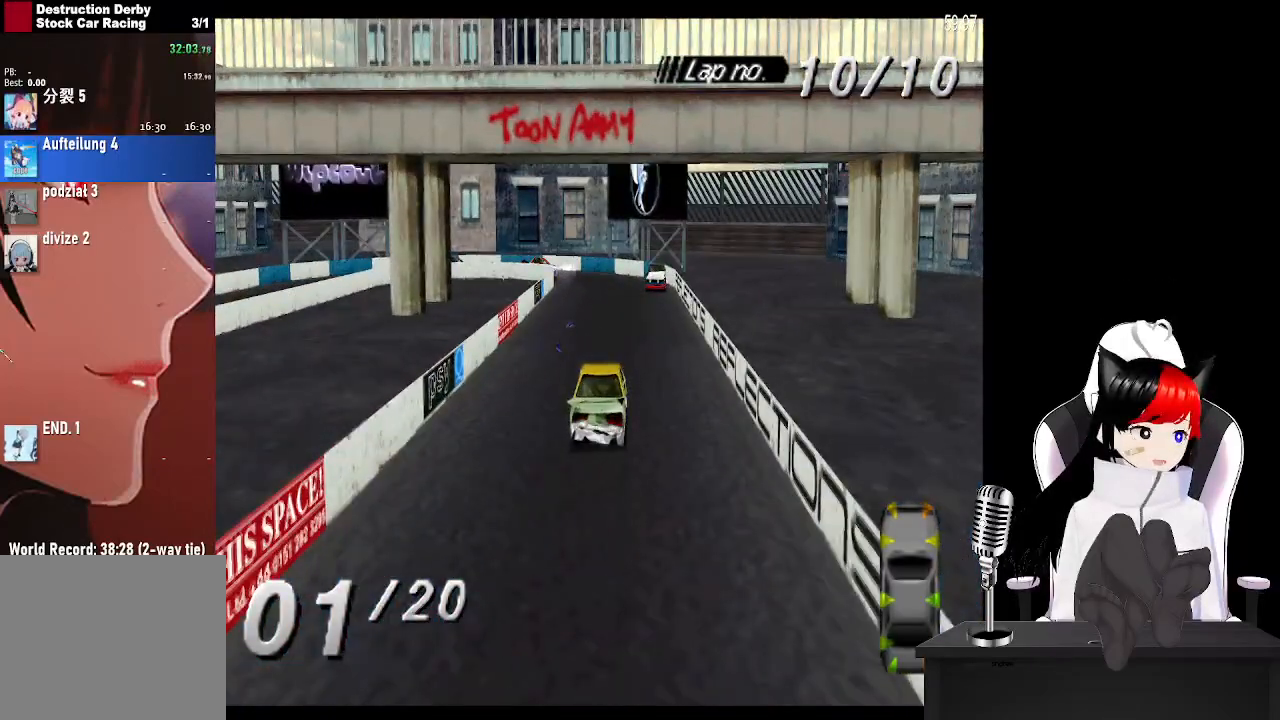
{"buttons": ["CROSS", "DPAD_LEFT"], "left_stick": "center", "right_stick": "center", "events": [[17, "DPAD_LEFT", "down"], [100, "DPAD_LEFT", "up"], [333, "DPAD_LEFT", "down"]]}
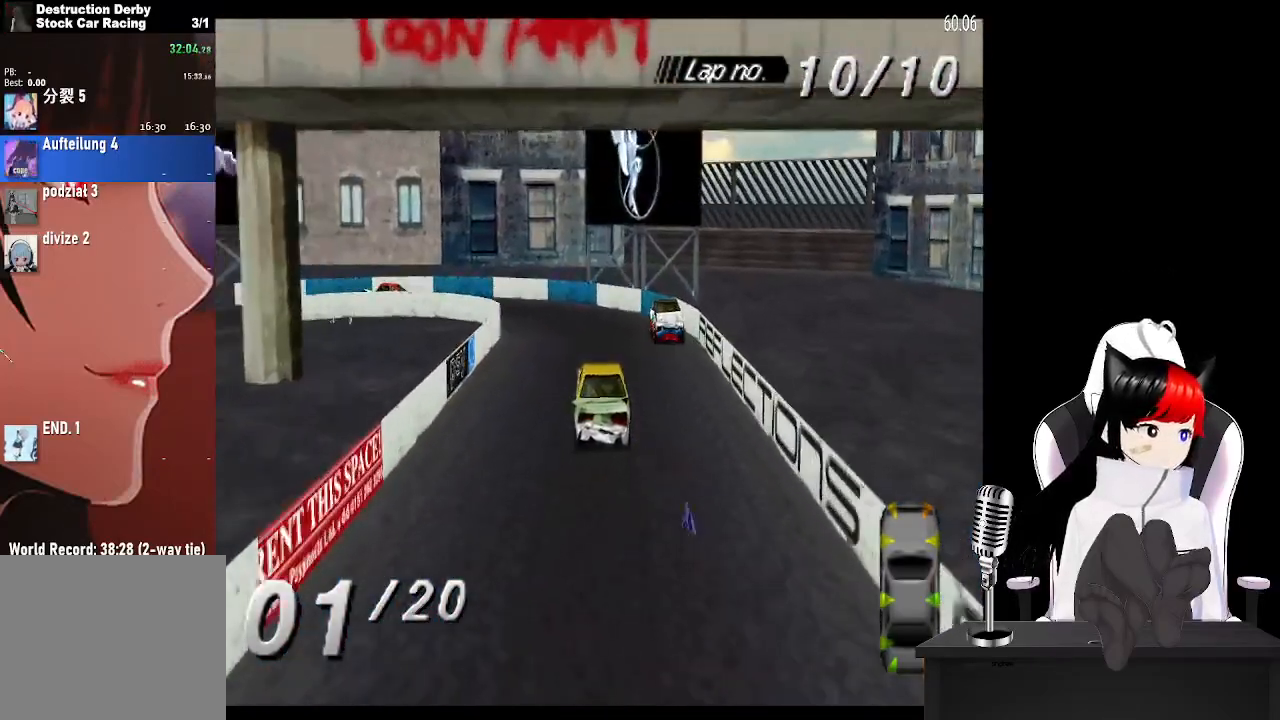
{"buttons": ["DPAD_LEFT"], "left_stick": "center", "right_stick": "center", "events": [[17, "CROSS", "up"], [117, "SQUARE", "down"], [383, "SQUARE", "up"]]}
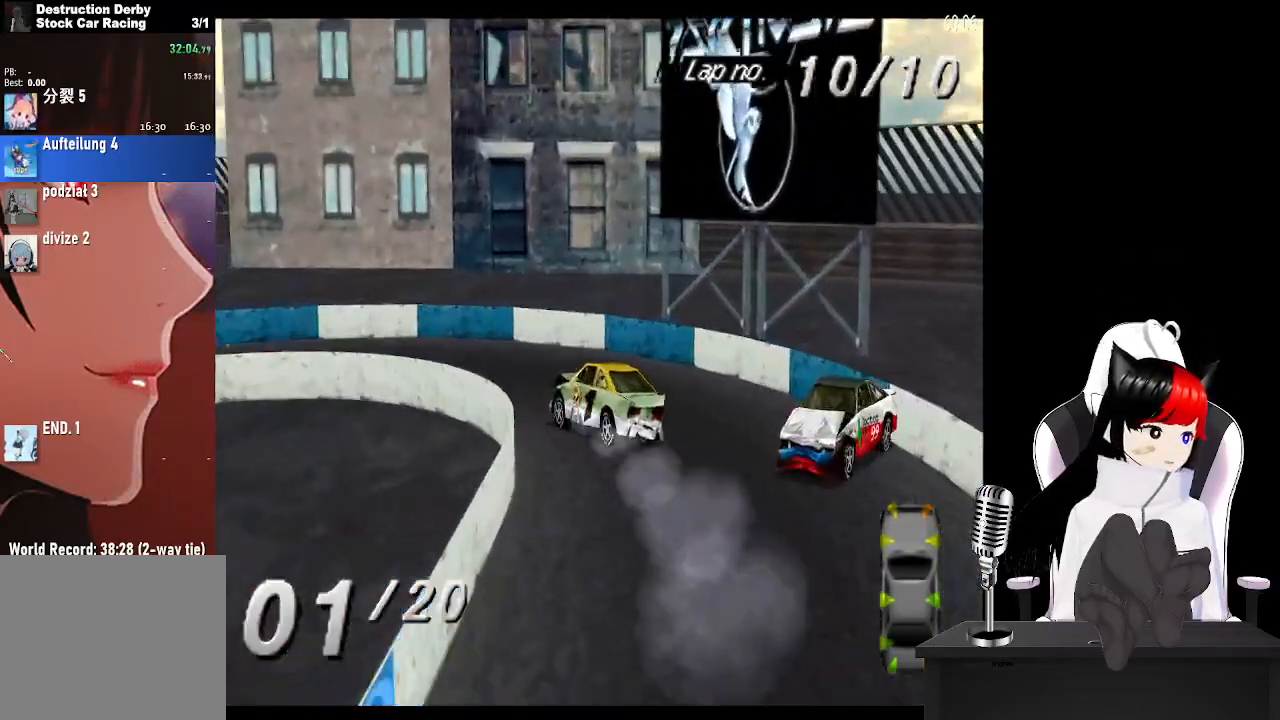
{"buttons": ["CROSS", "DPAD_LEFT"], "left_stick": "center", "right_stick": "center", "events": [[317, "CROSS", "down"]]}